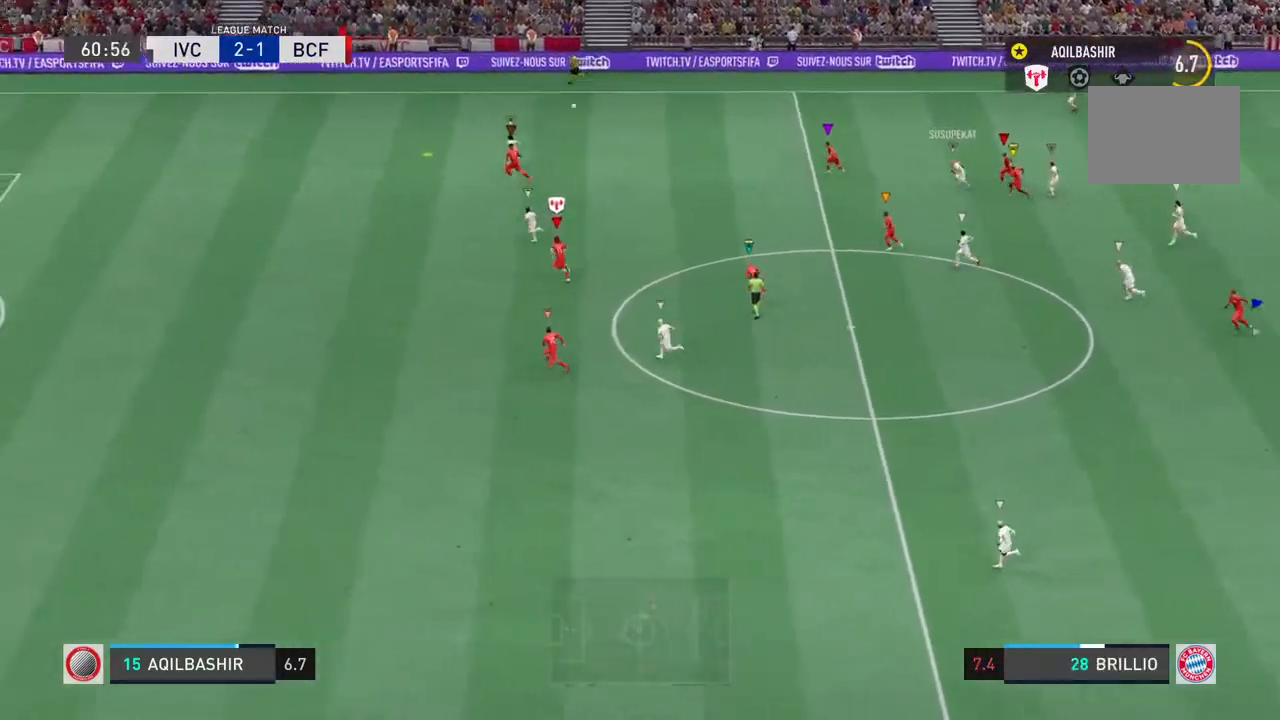
Gameplay with a controller (PlayStation layout); each line is a JSON object with the inputs held at the frame after it. "events" lists button and stick changes between this image and that frame as [ms after this image, input, new state], when the widget could be followed in between. Not read: L3 R3.
{"buttons": ["R2"], "left_stick": "left", "right_stick": "center", "events": [[17, "left_stick", "left"]]}
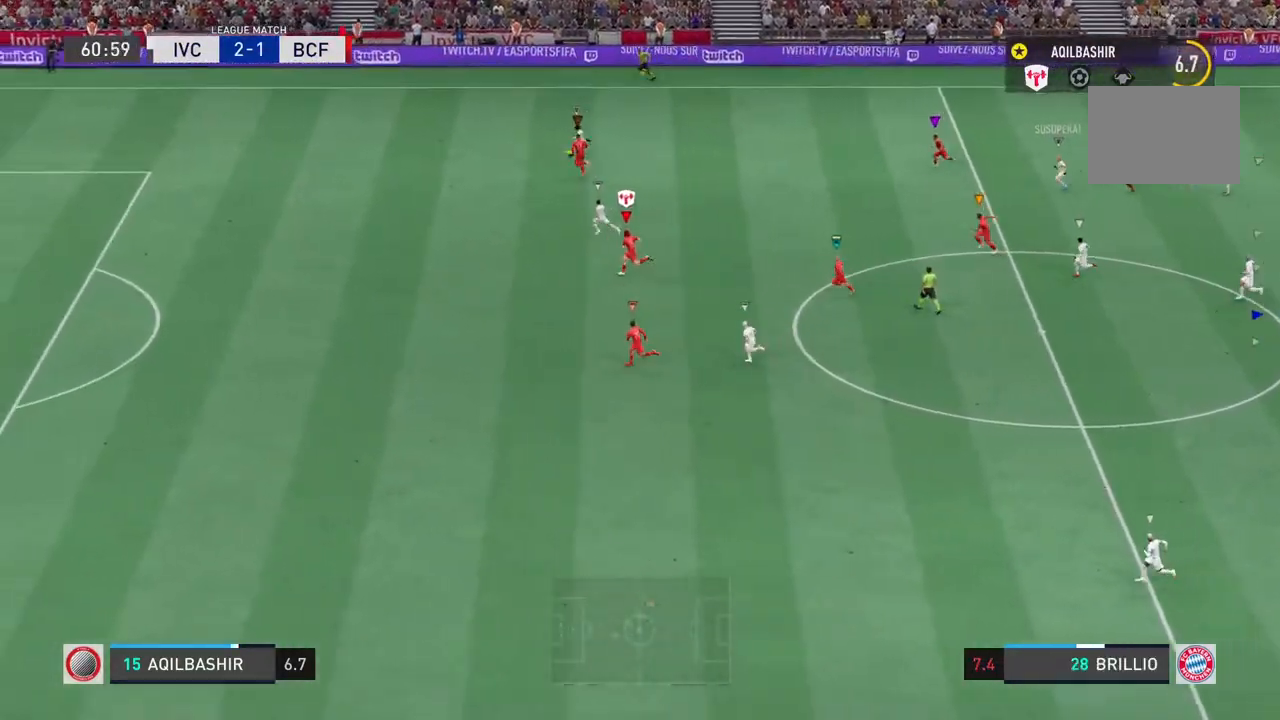
{"buttons": ["R2"], "left_stick": "left", "right_stick": "center", "events": []}
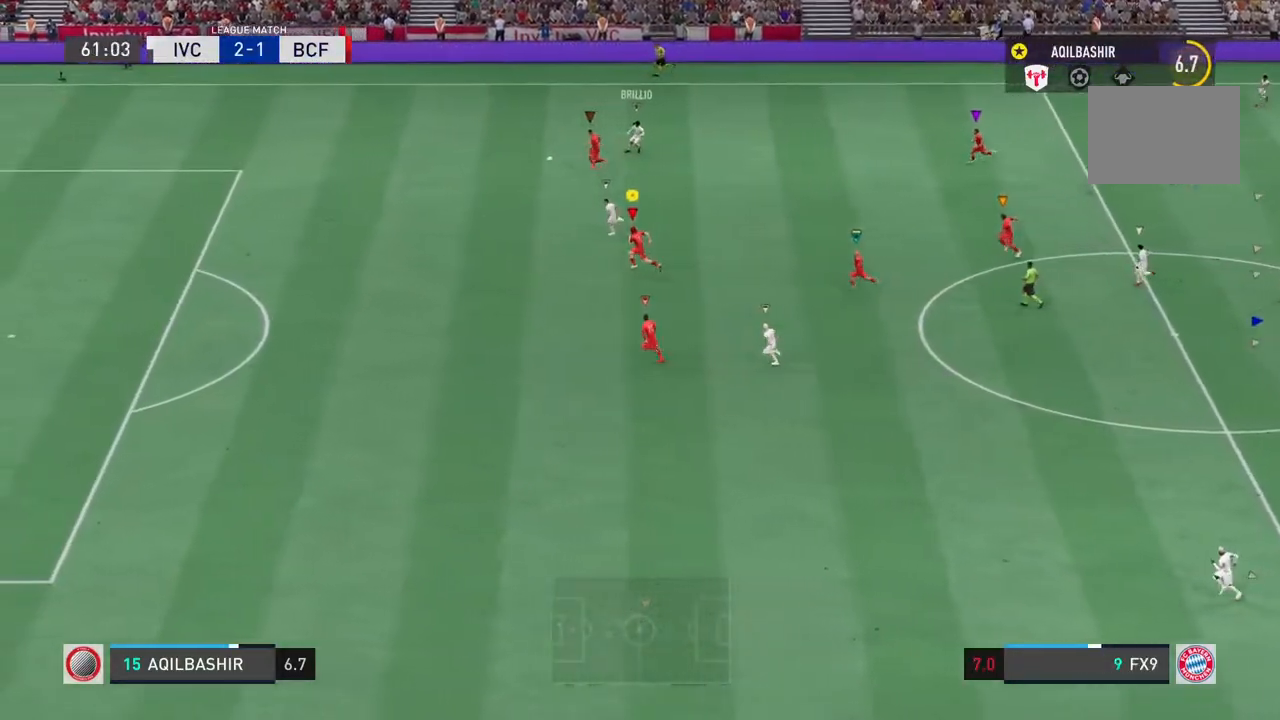
{"buttons": ["R2"], "left_stick": "left", "right_stick": "center", "events": []}
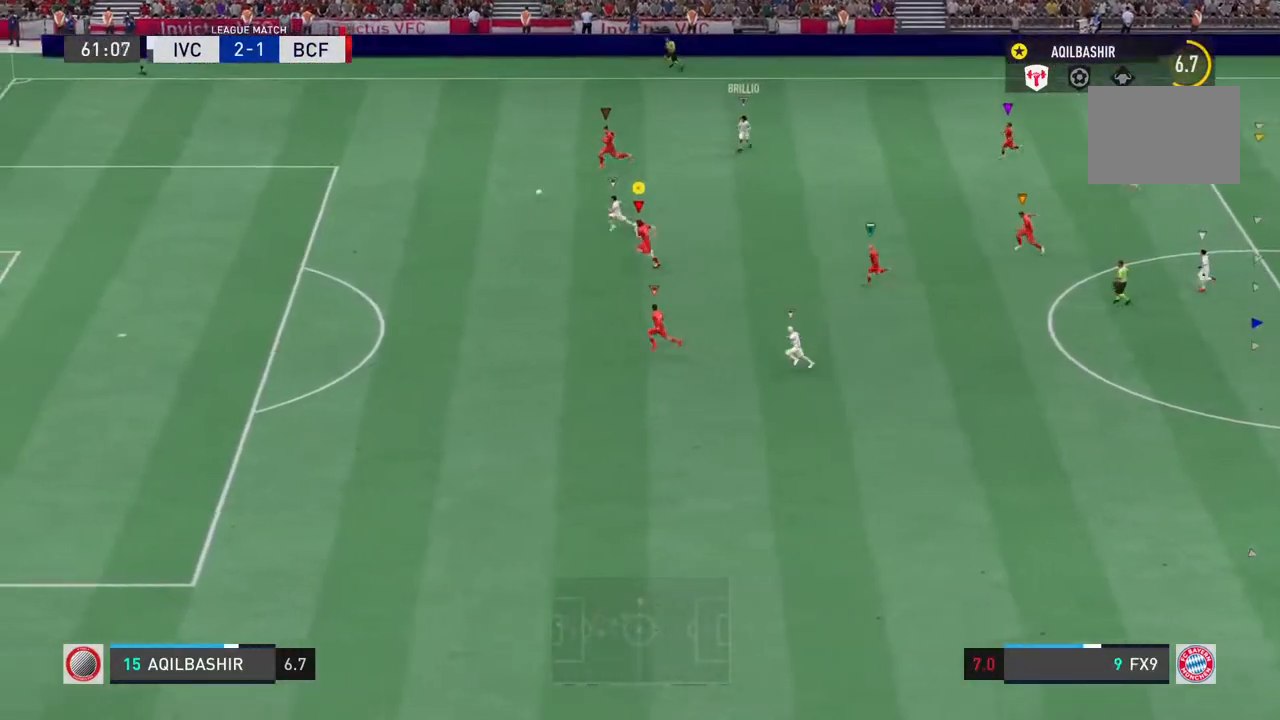
{"buttons": ["R2"], "left_stick": "left", "right_stick": "center", "events": []}
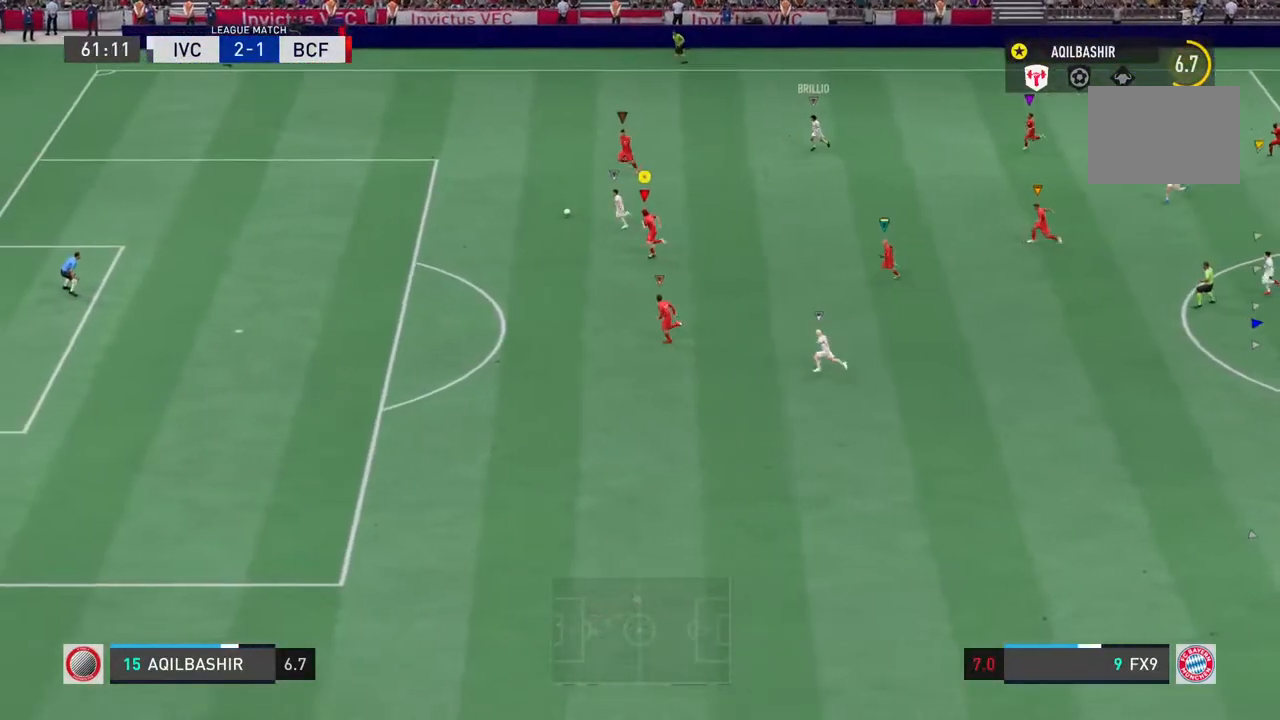
{"buttons": ["R2"], "left_stick": "left", "right_stick": "center", "events": []}
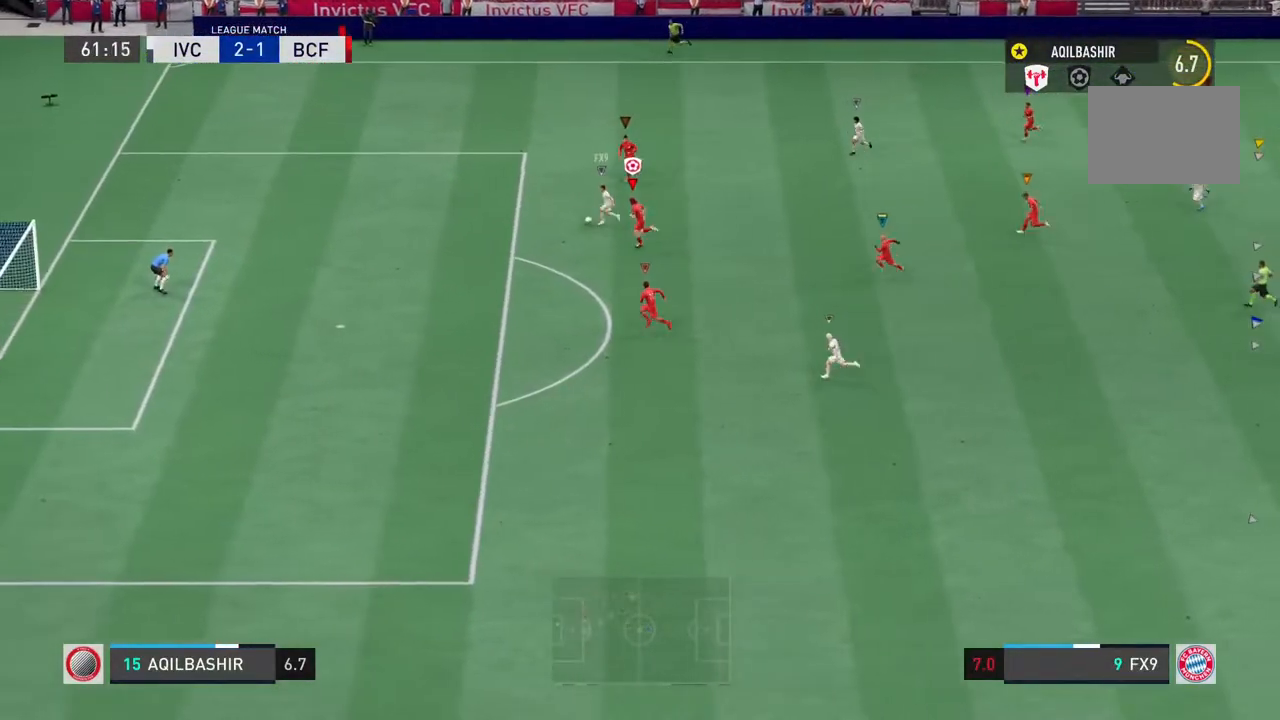
{"buttons": ["R2"], "left_stick": "left", "right_stick": "center", "events": []}
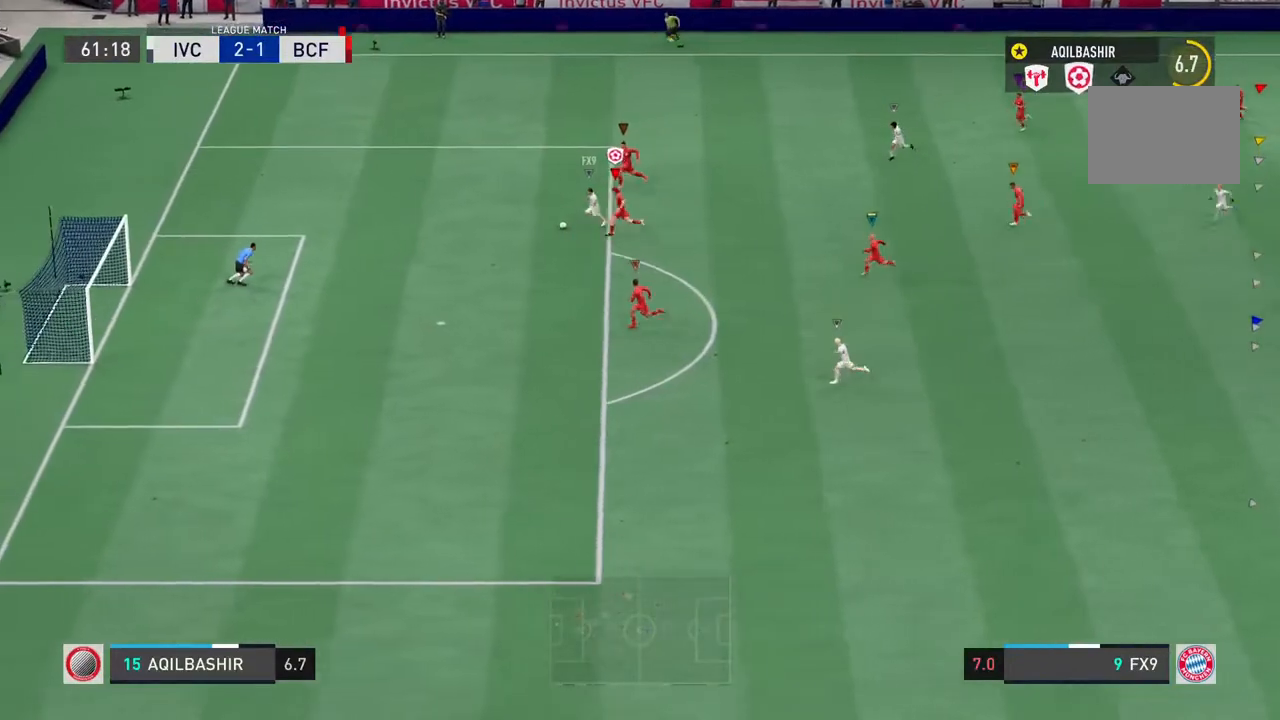
{"buttons": ["R2"], "left_stick": "left", "right_stick": "center", "events": [[217, "CIRCLE", "down"], [417, "CIRCLE", "up"]]}
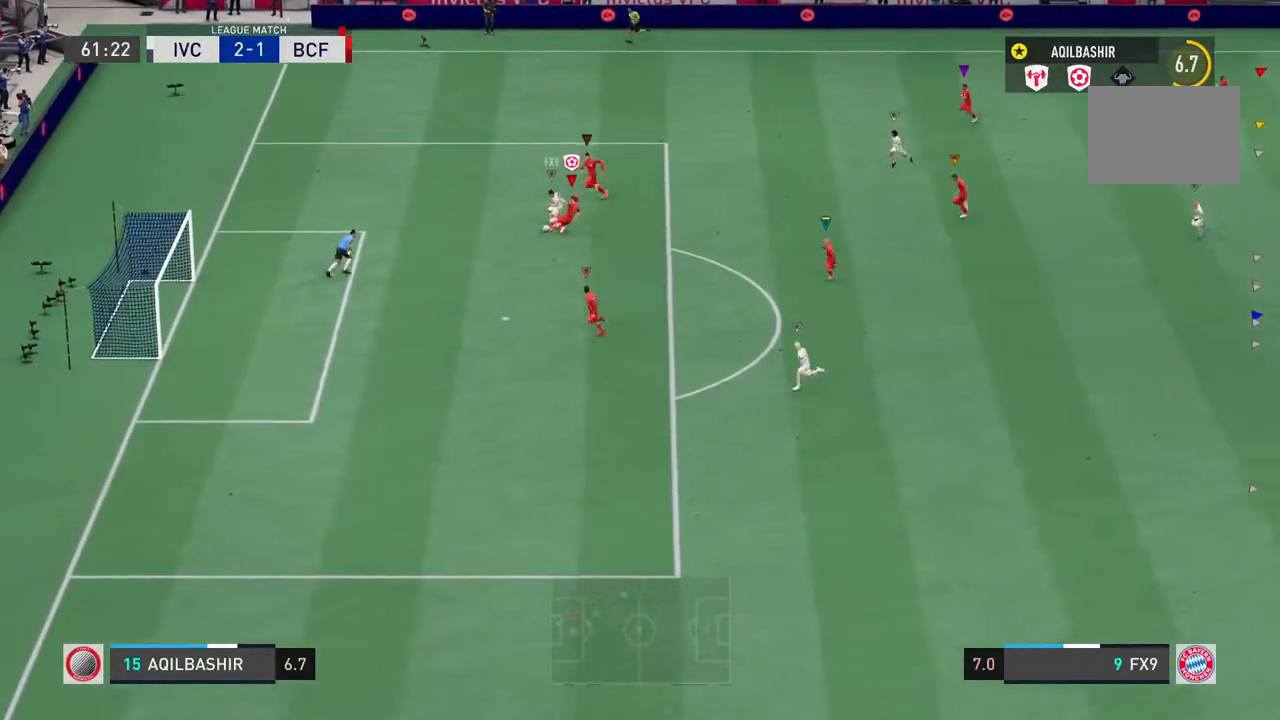
{"buttons": ["R2"], "left_stick": "left", "right_stick": "center", "events": []}
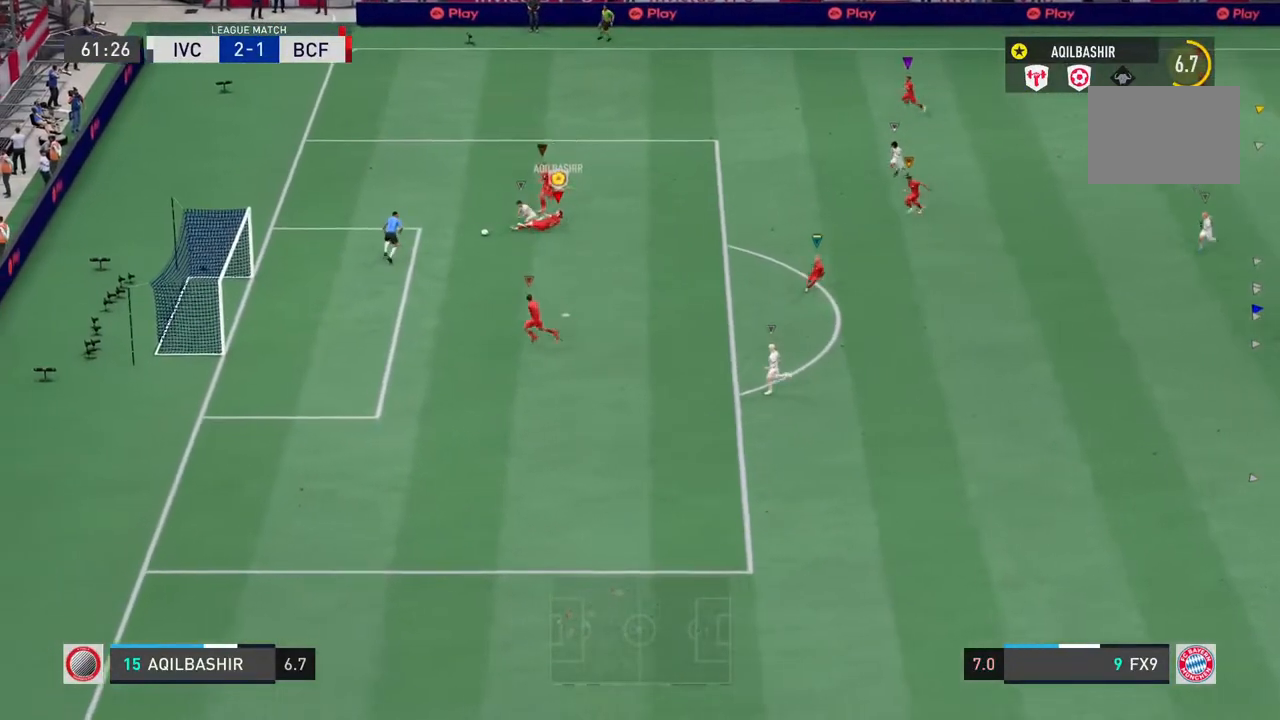
{"buttons": [], "left_stick": "center", "right_stick": "center", "events": [[283, "left_stick", "center"], [450, "R2", "up"]]}
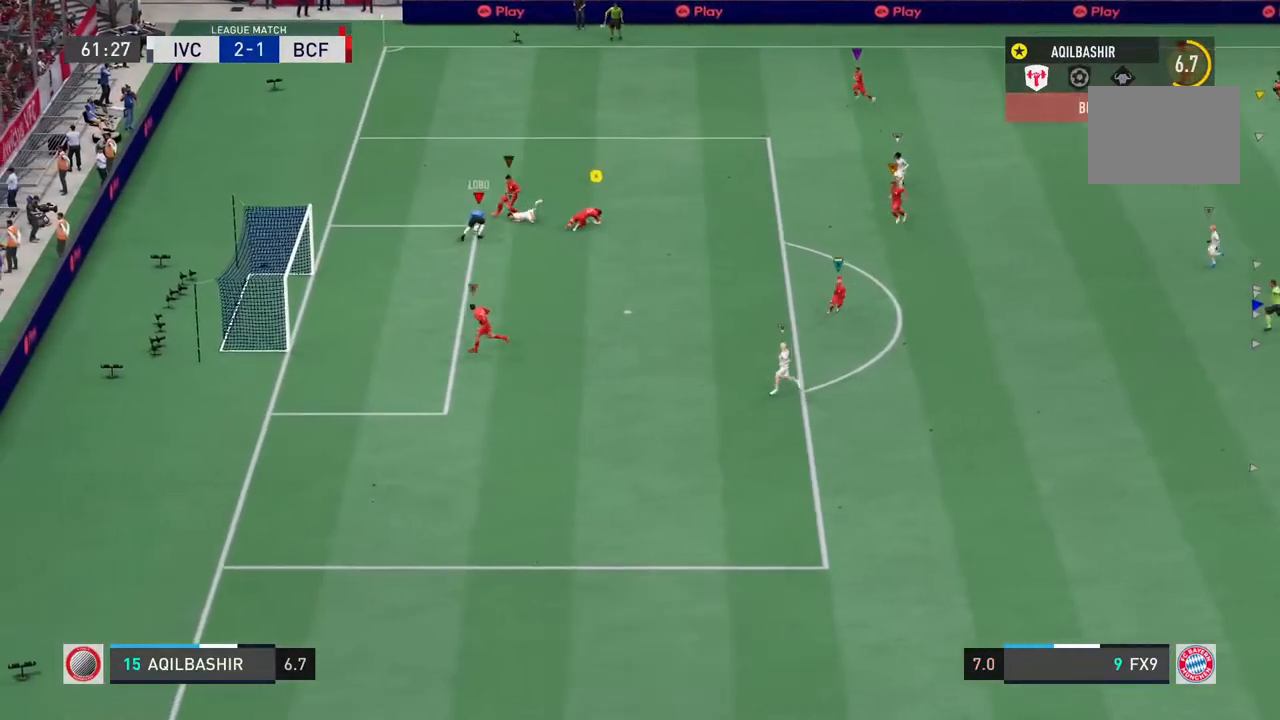
{"buttons": [], "left_stick": "center", "right_stick": "center", "events": []}
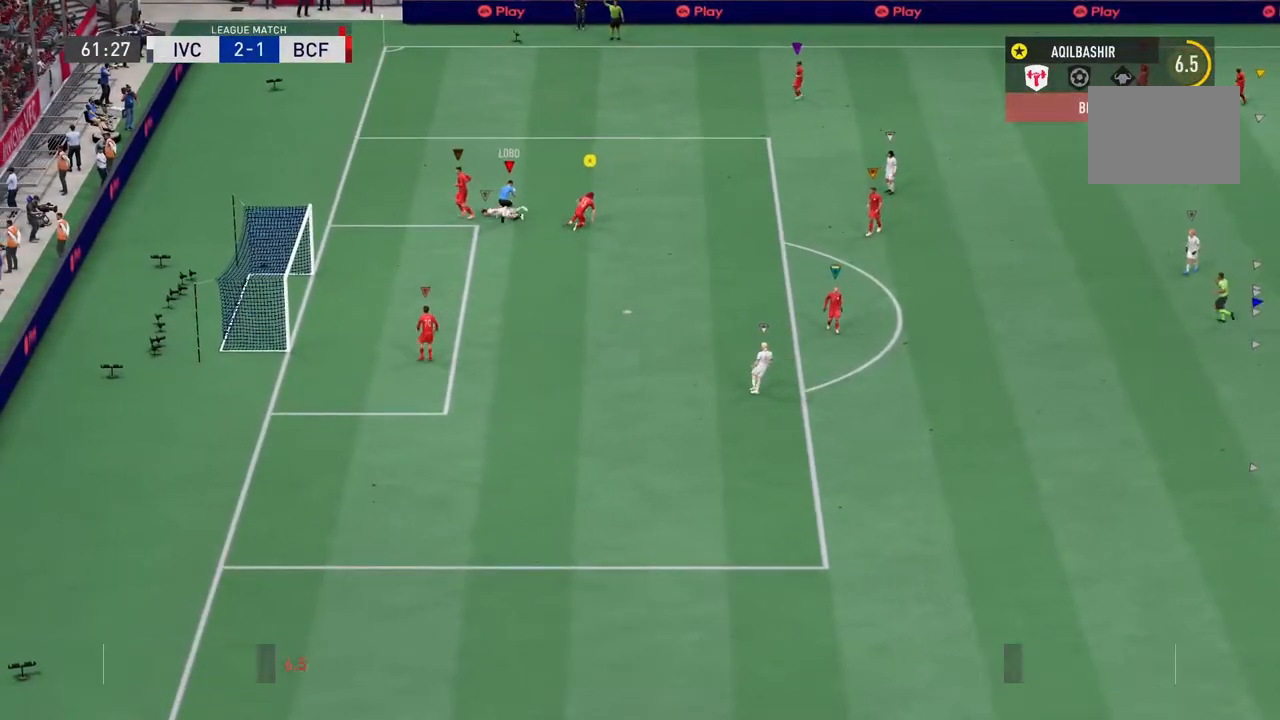
{"buttons": [], "left_stick": "center", "right_stick": "center", "events": []}